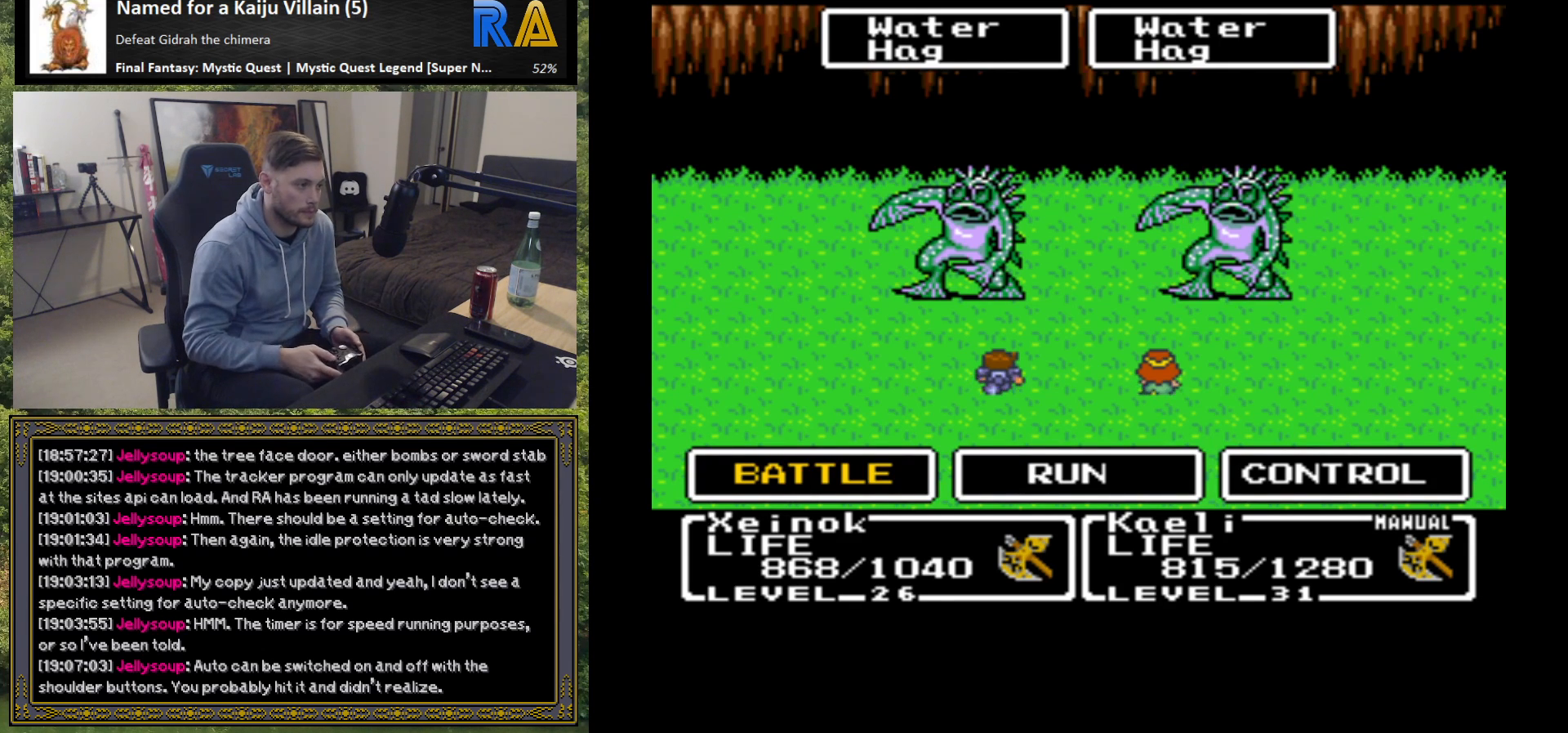
Gameplay with a controller (Xbox layout); each line is a JSON object with the inputs held at the frame after it. "events" lists button and stick changes between this image and that frame as [ms after this image, input, new state], when the widget could be followed in between. Not read: right_stick.
{"buttons": [], "left_stick": "center", "events": [[133, "B", "down"], [233, "B", "up"]]}
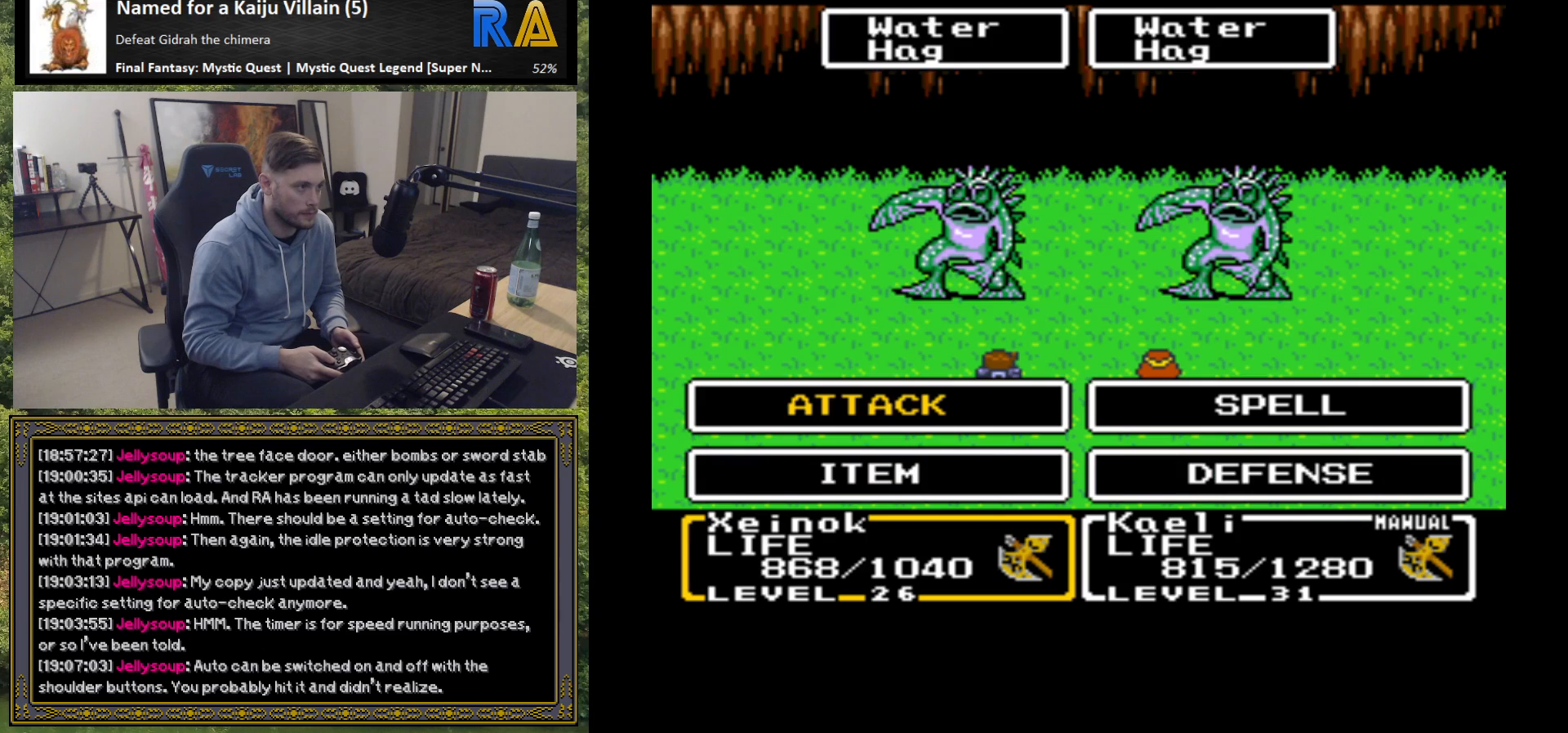
{"buttons": [], "left_stick": "center", "events": [[83, "B", "down"], [200, "B", "up"]]}
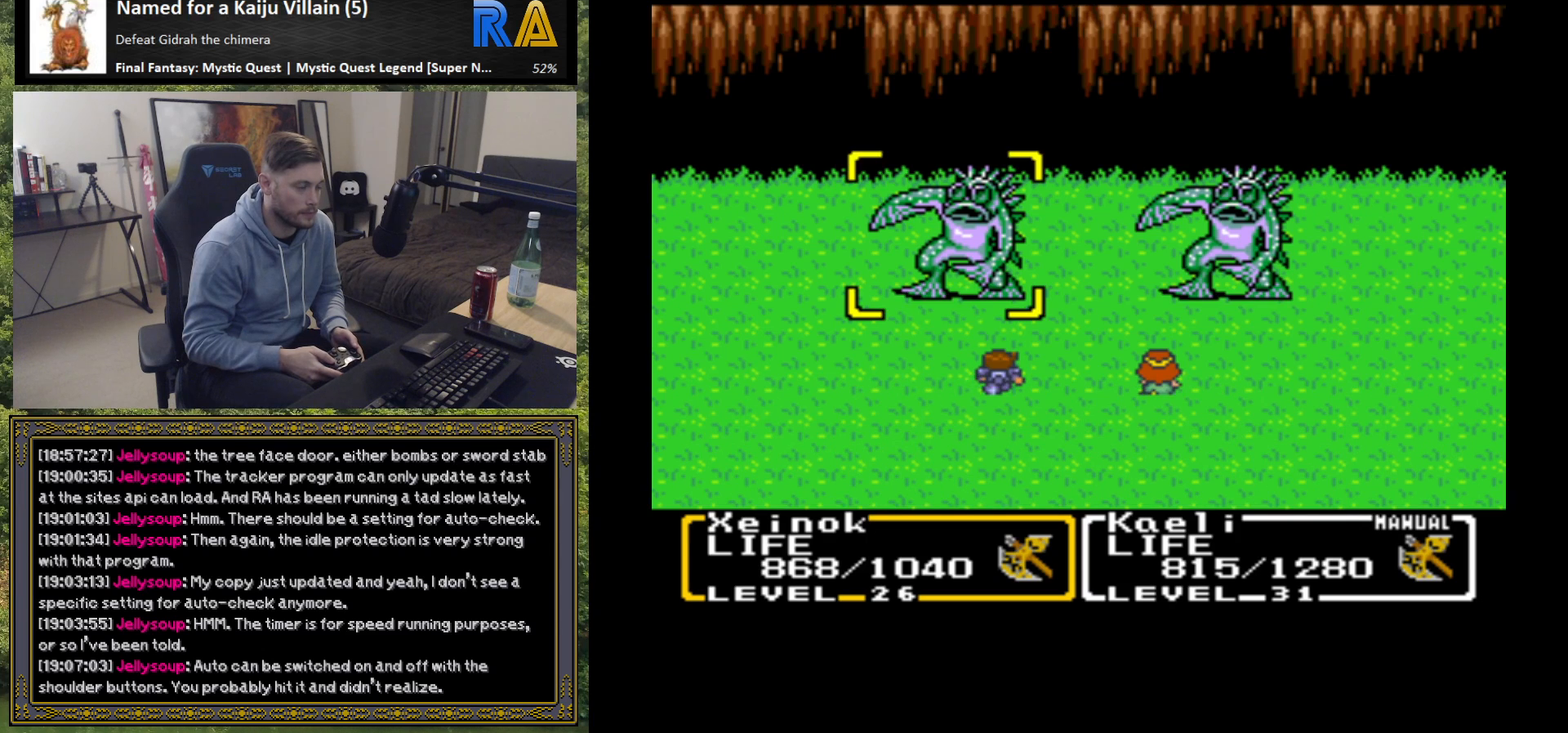
{"buttons": [], "left_stick": "left", "events": [[117, "left_stick", "right"], [267, "left_stick", "center"], [450, "left_stick", "left"]]}
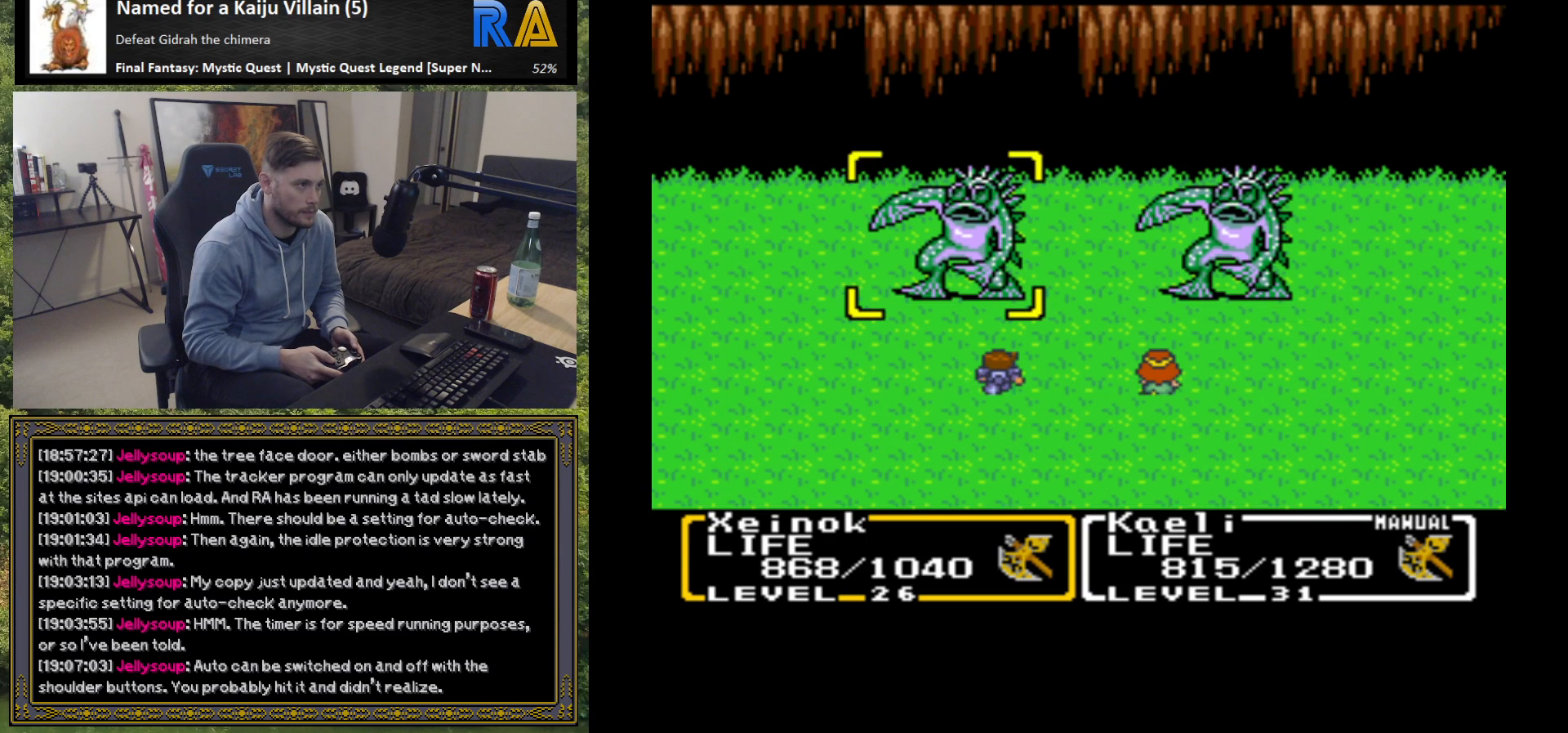
{"buttons": [], "left_stick": "center", "events": [[83, "left_stick", "center"]]}
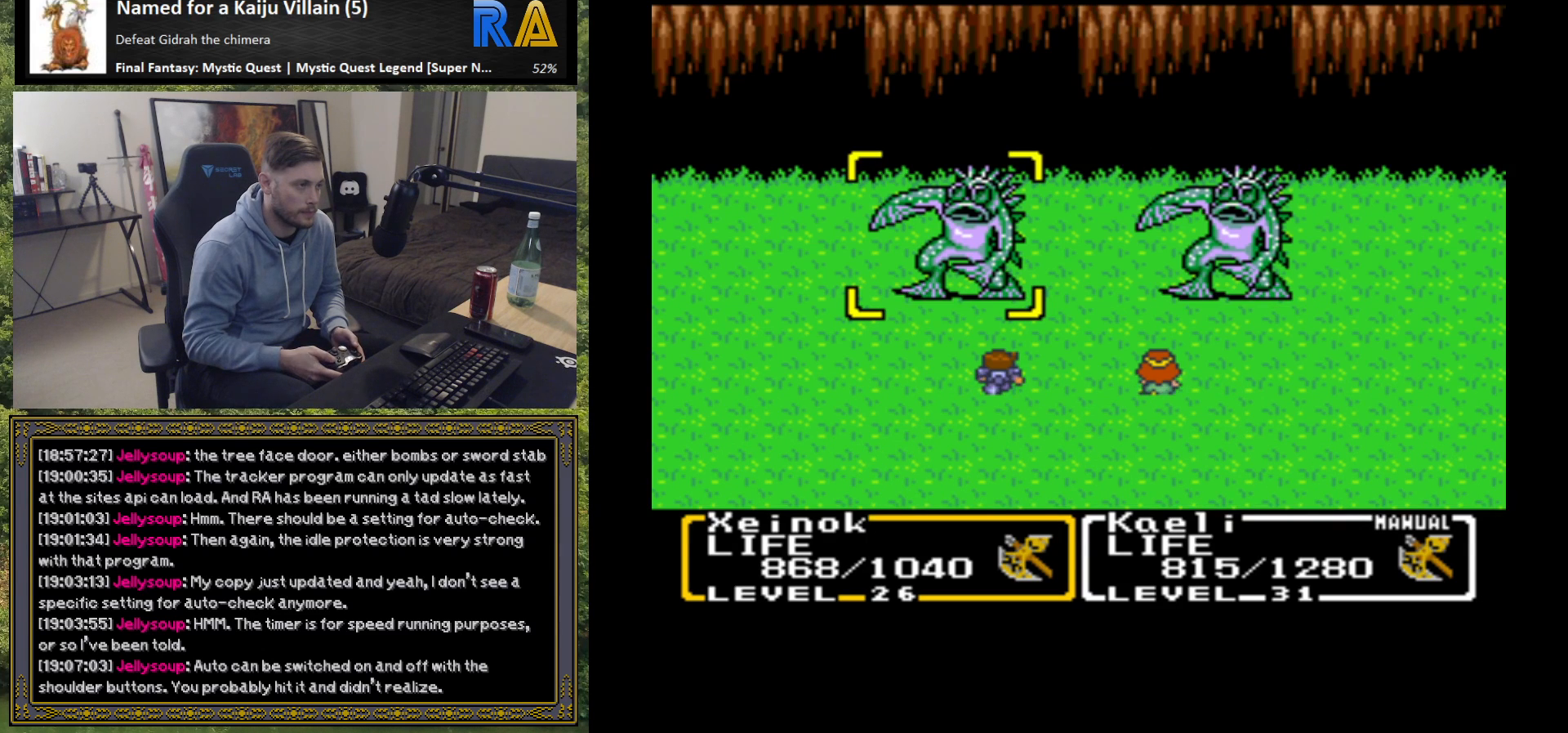
{"buttons": [], "left_stick": "center", "events": []}
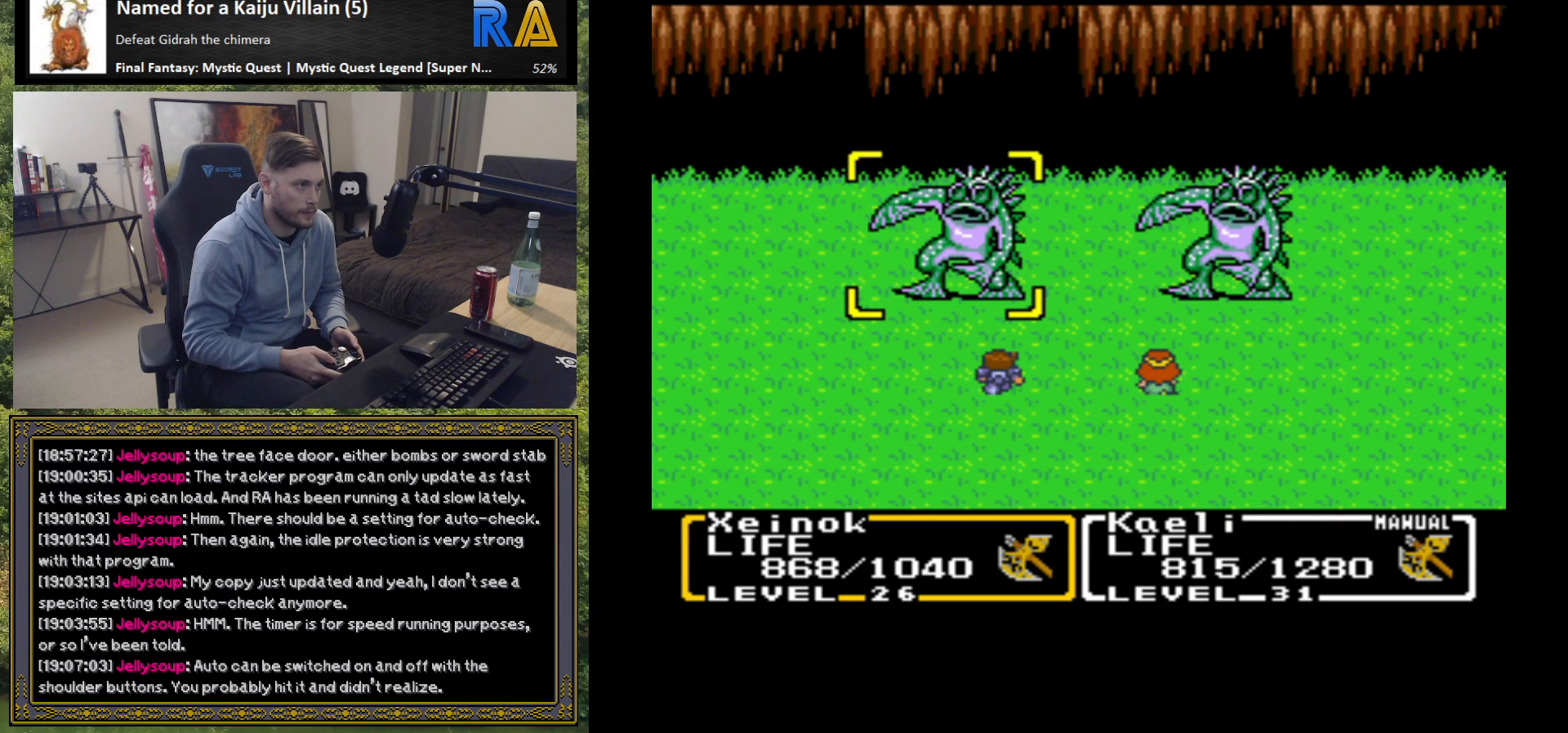
{"buttons": [], "left_stick": "center", "events": []}
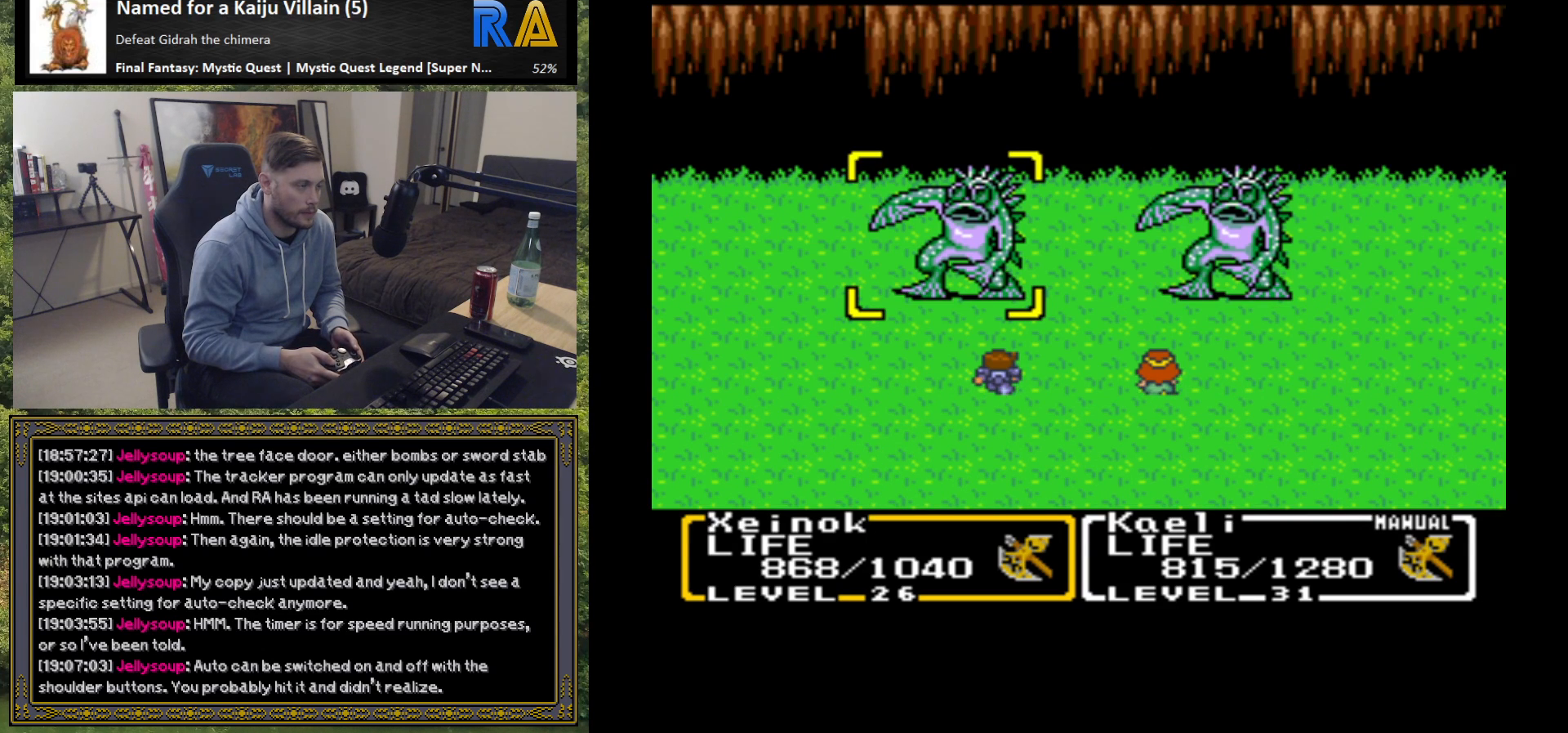
{"buttons": [], "left_stick": "center", "events": []}
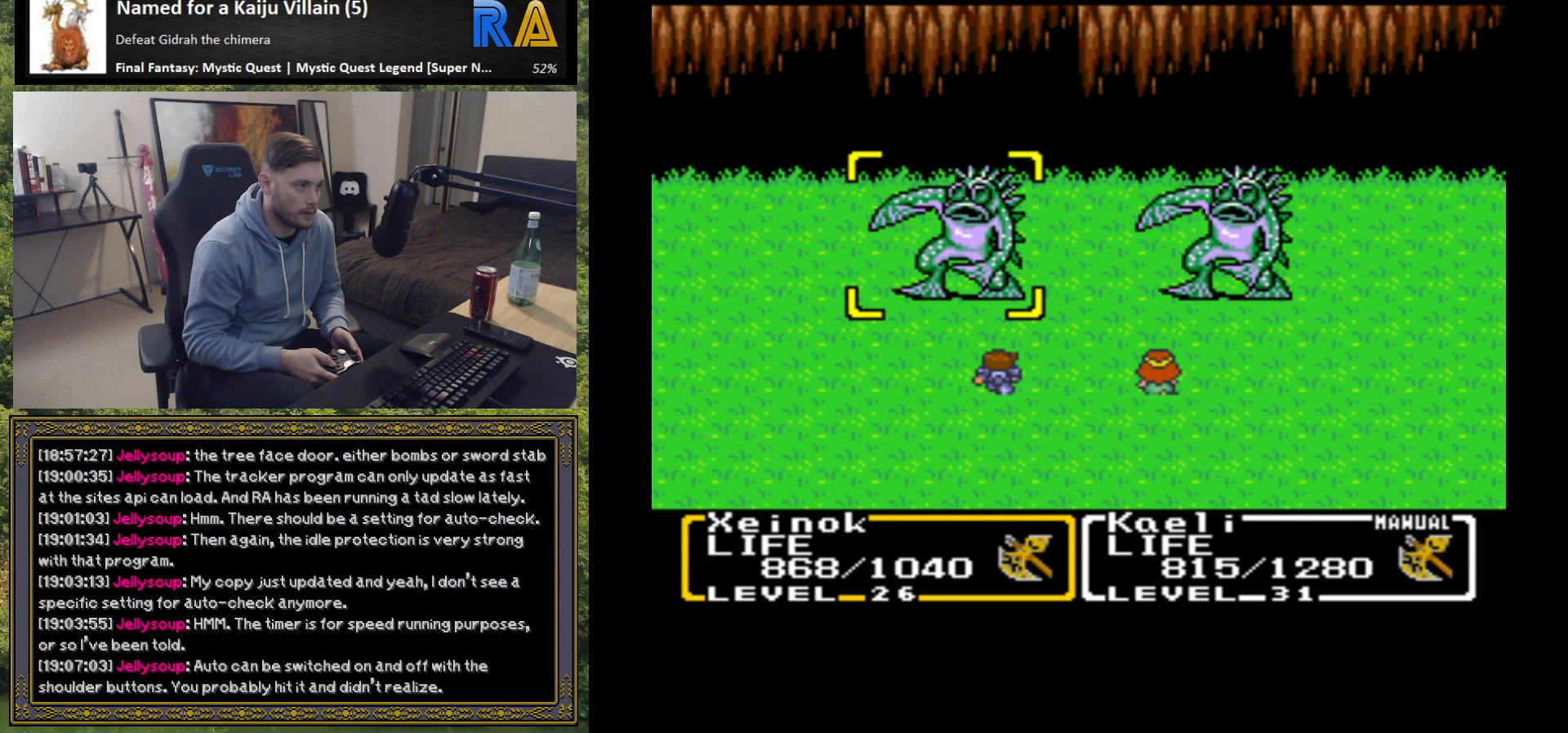
{"buttons": [], "left_stick": "center", "events": []}
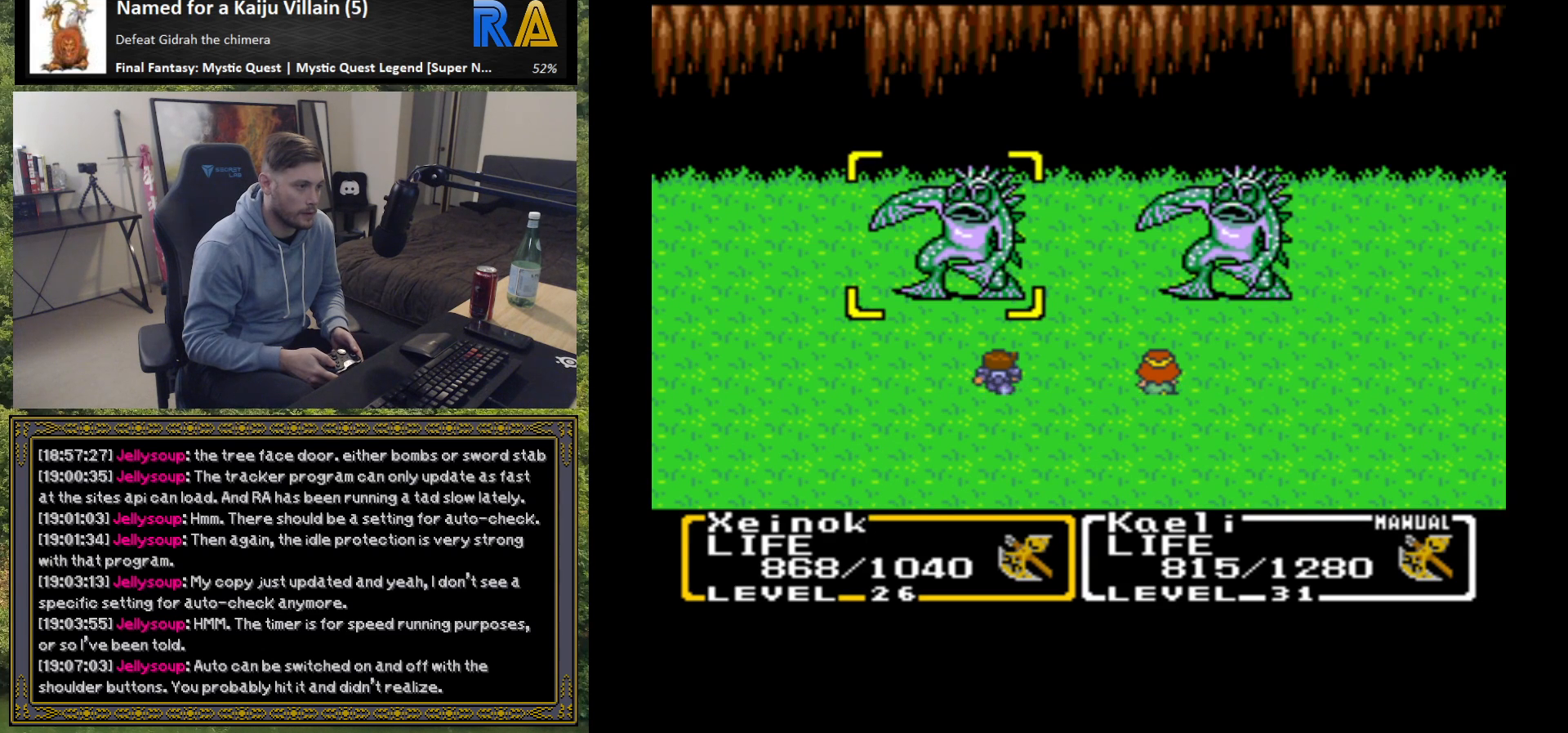
{"buttons": [], "left_stick": "center", "events": [[217, "B", "down"], [300, "B", "up"]]}
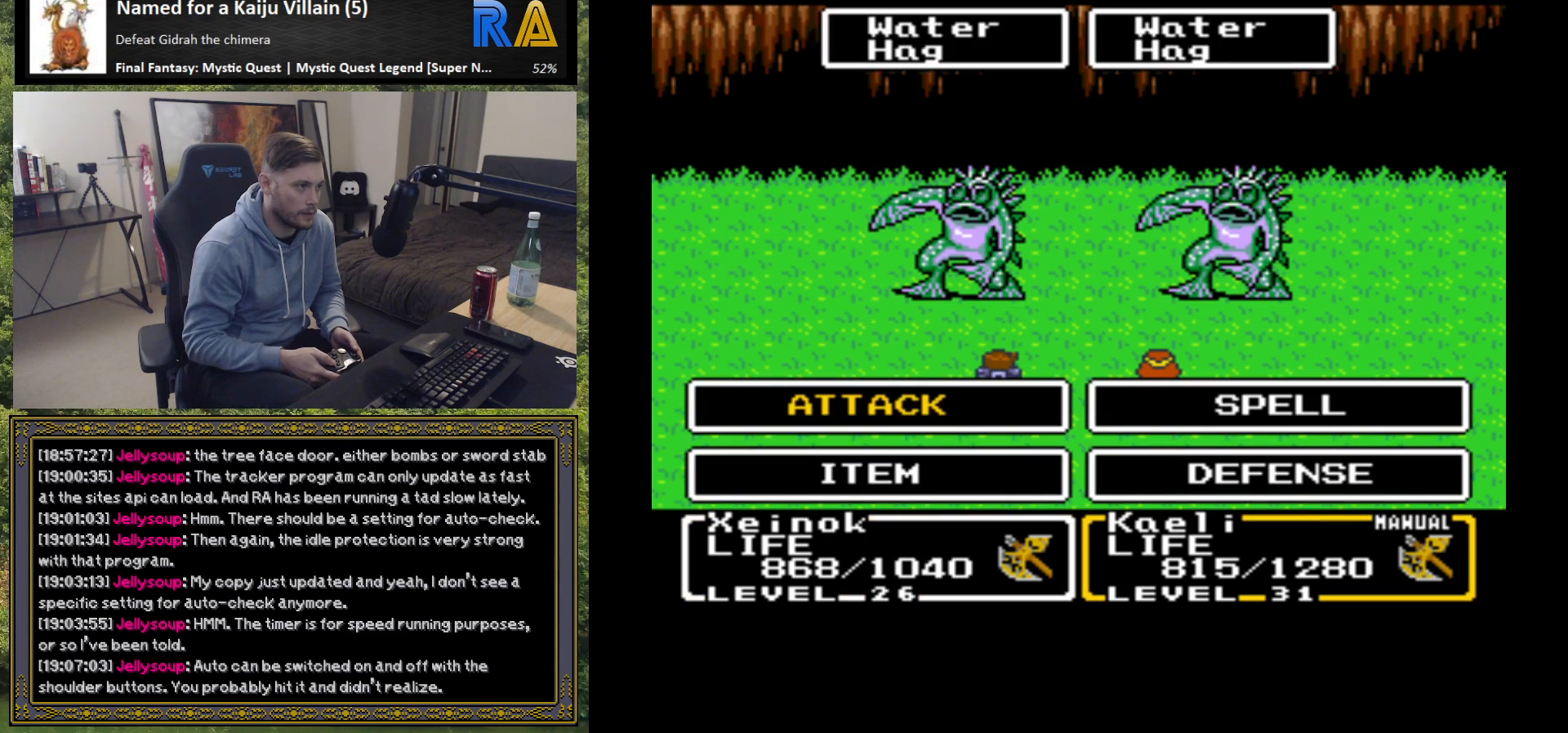
{"buttons": [], "left_stick": "center", "events": [[250, "B", "down"], [350, "B", "up"]]}
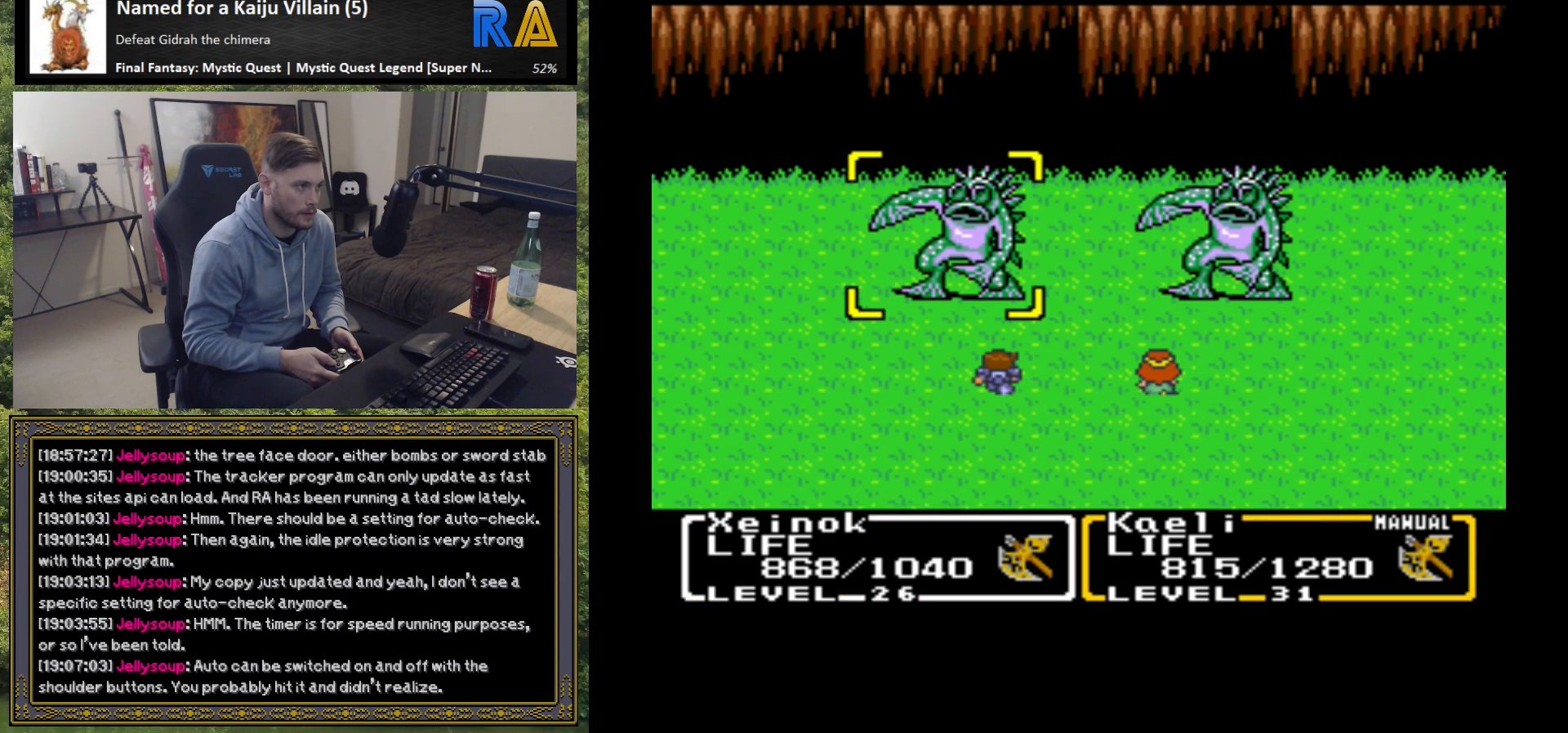
{"buttons": [], "left_stick": "center", "events": [[17, "B", "down"], [100, "B", "up"], [250, "B", "down"], [333, "B", "up"]]}
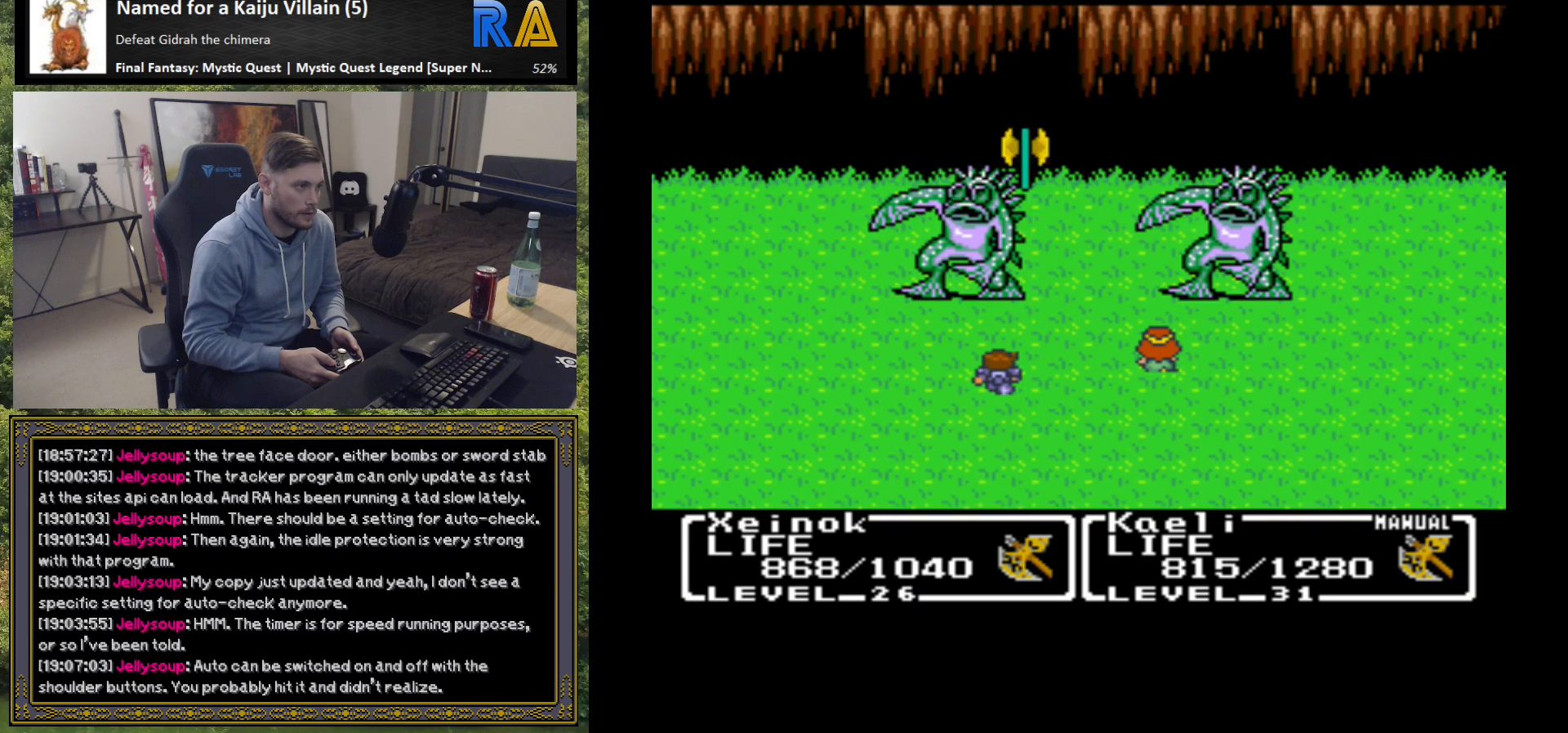
{"buttons": [], "left_stick": "center", "events": []}
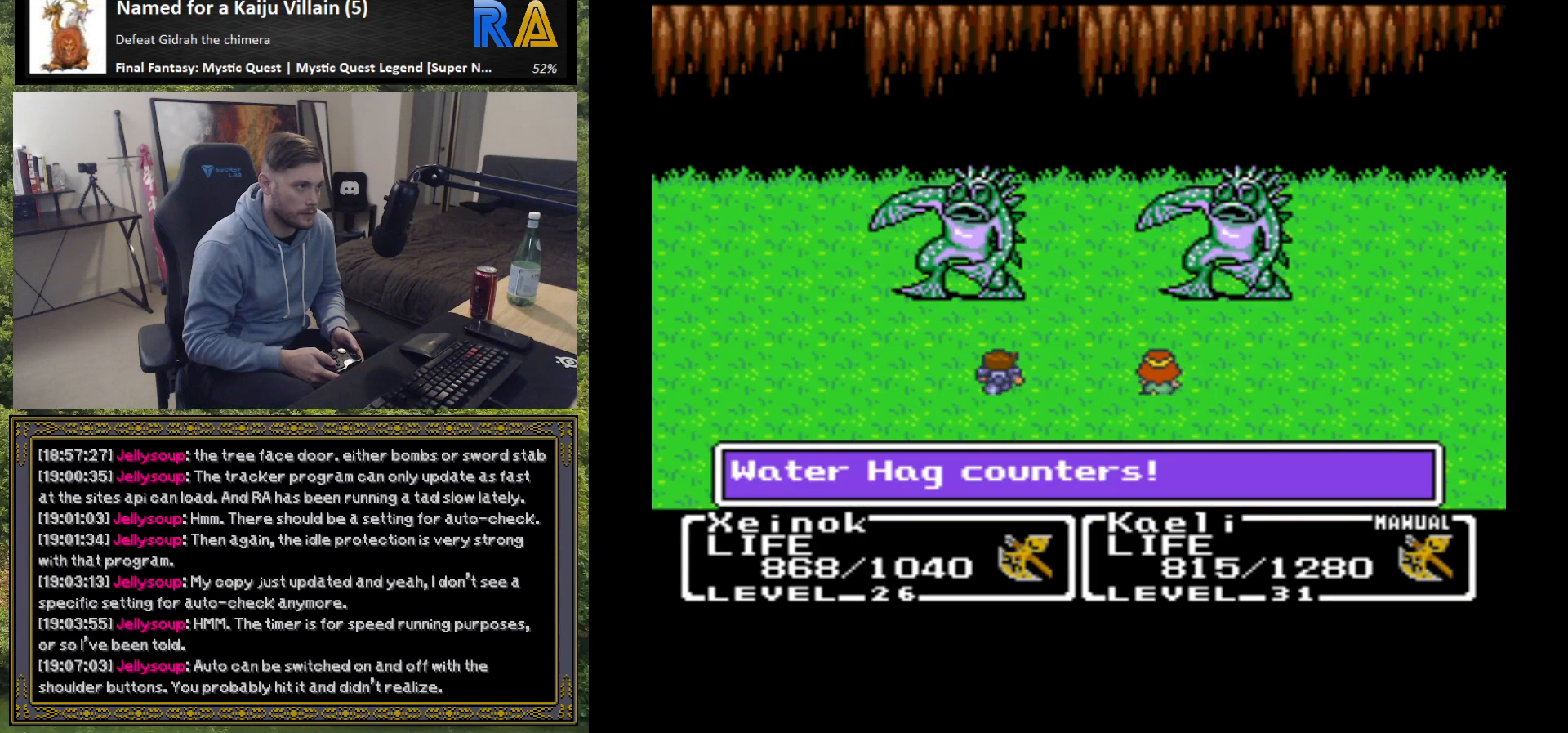
{"buttons": [], "left_stick": "center", "events": [[183, "B", "down"], [283, "B", "up"], [417, "B", "down"], [467, "B", "up"]]}
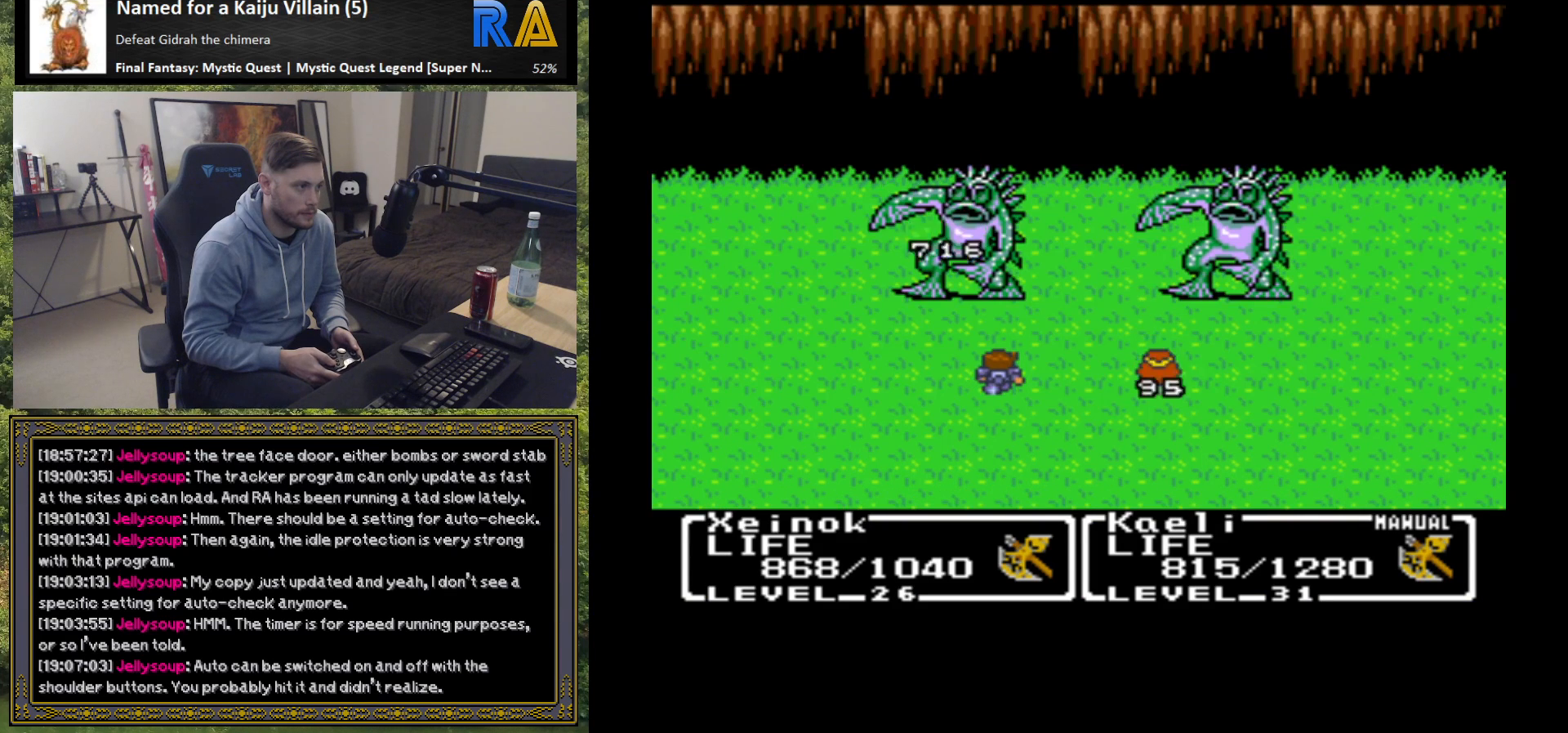
{"buttons": [], "left_stick": "center", "events": []}
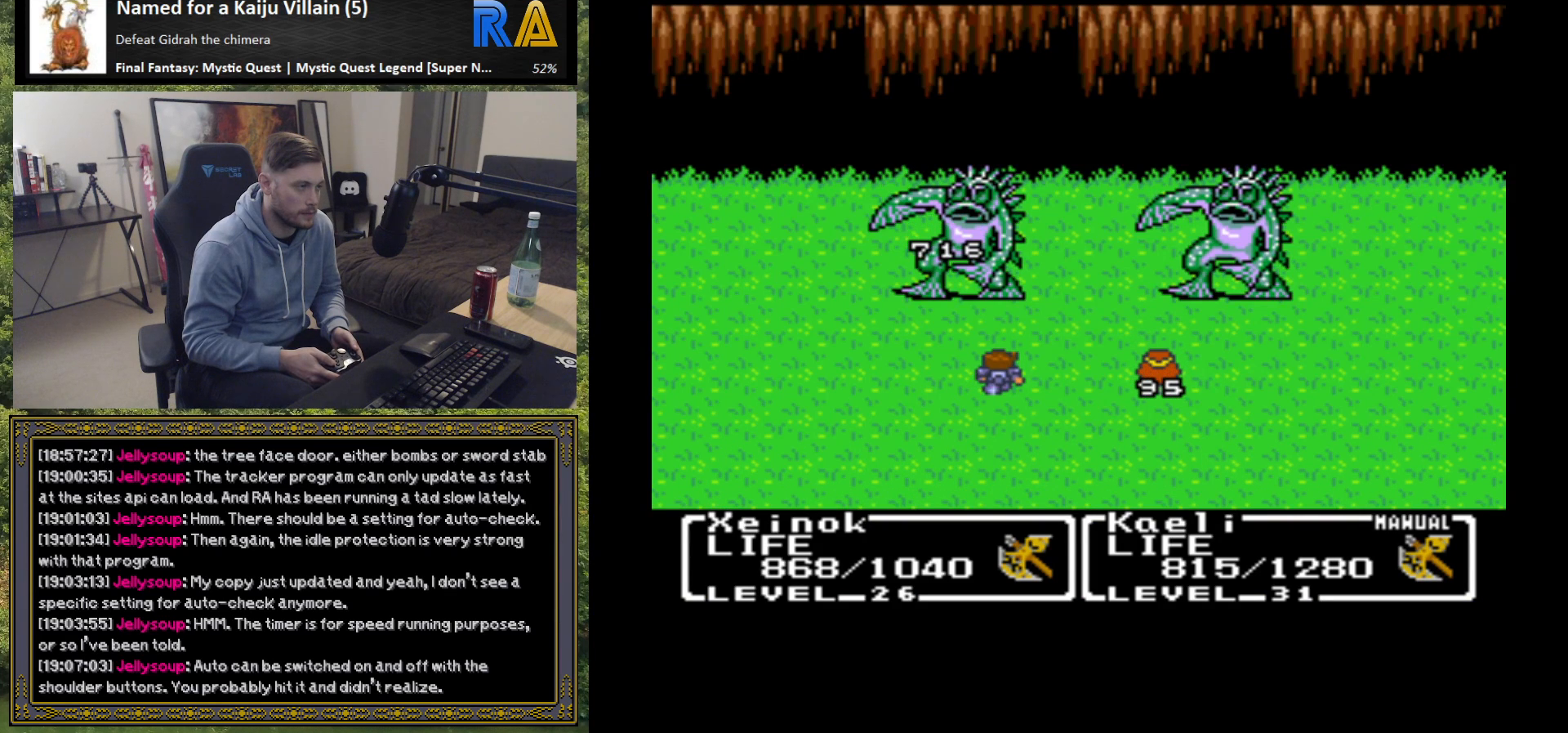
{"buttons": ["B"], "left_stick": "center", "events": [[483, "B", "down"]]}
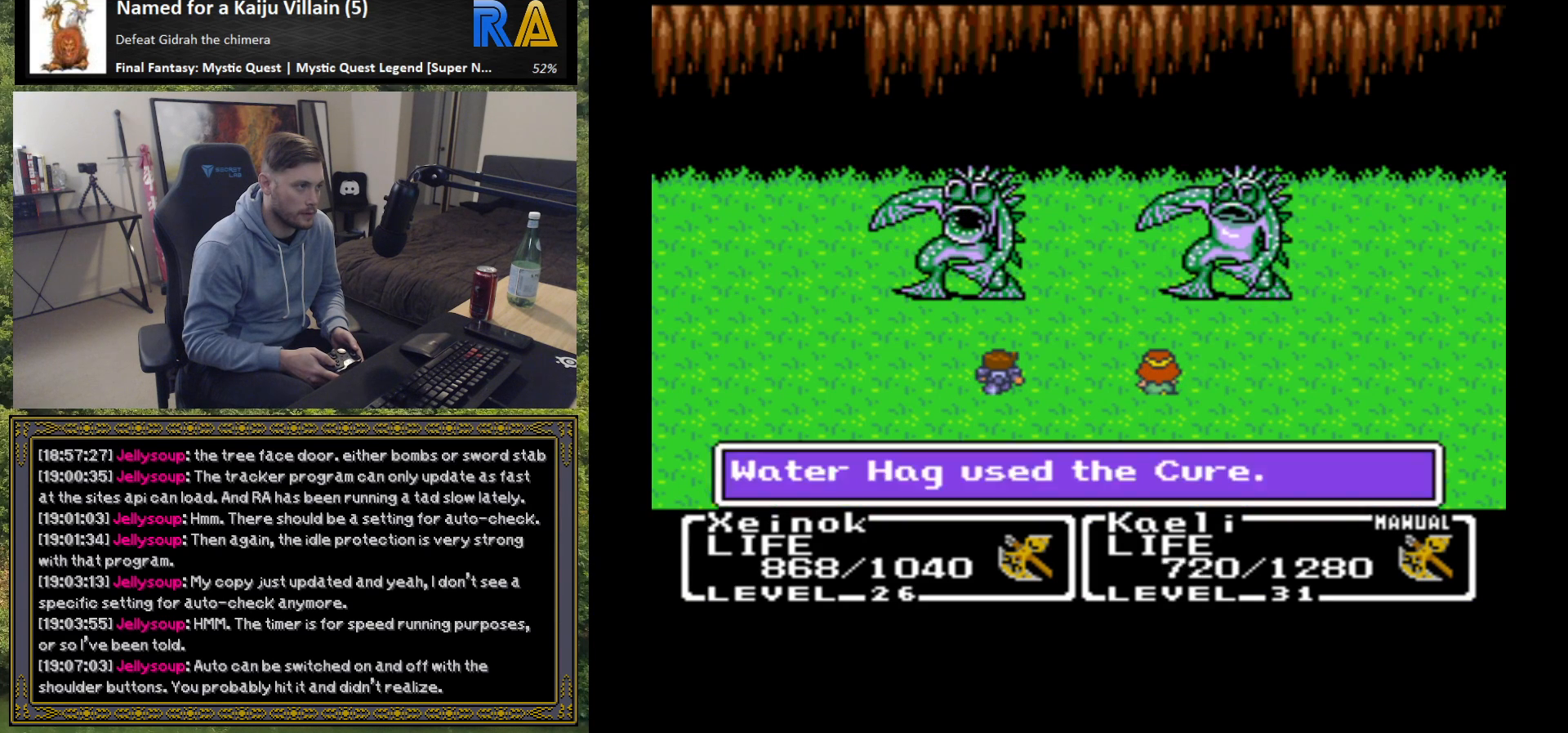
{"buttons": ["B"], "left_stick": "center", "events": [[67, "B", "up"], [167, "B", "down"], [283, "B", "up"], [483, "B", "down"]]}
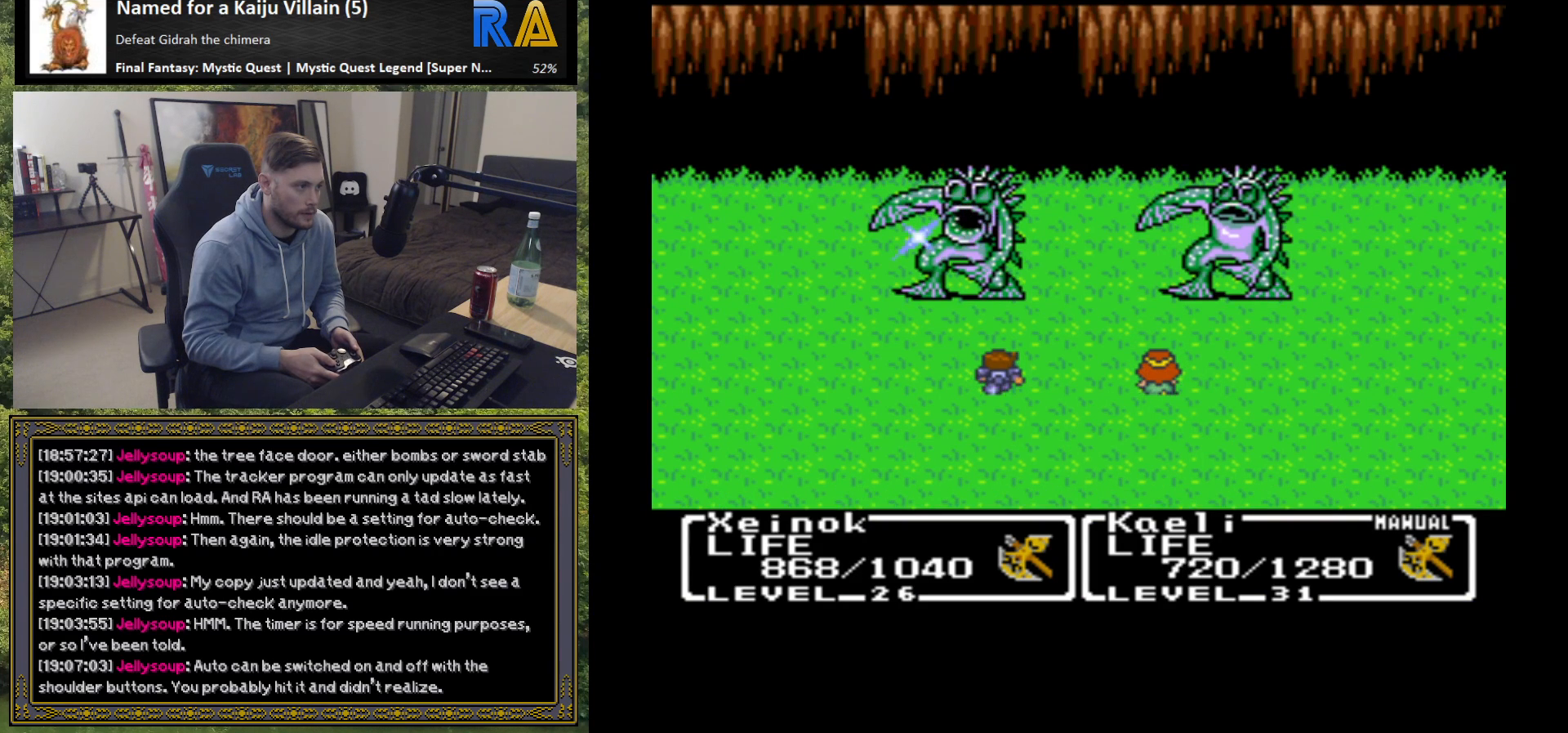
{"buttons": [], "left_stick": "center", "events": [[67, "B", "up"]]}